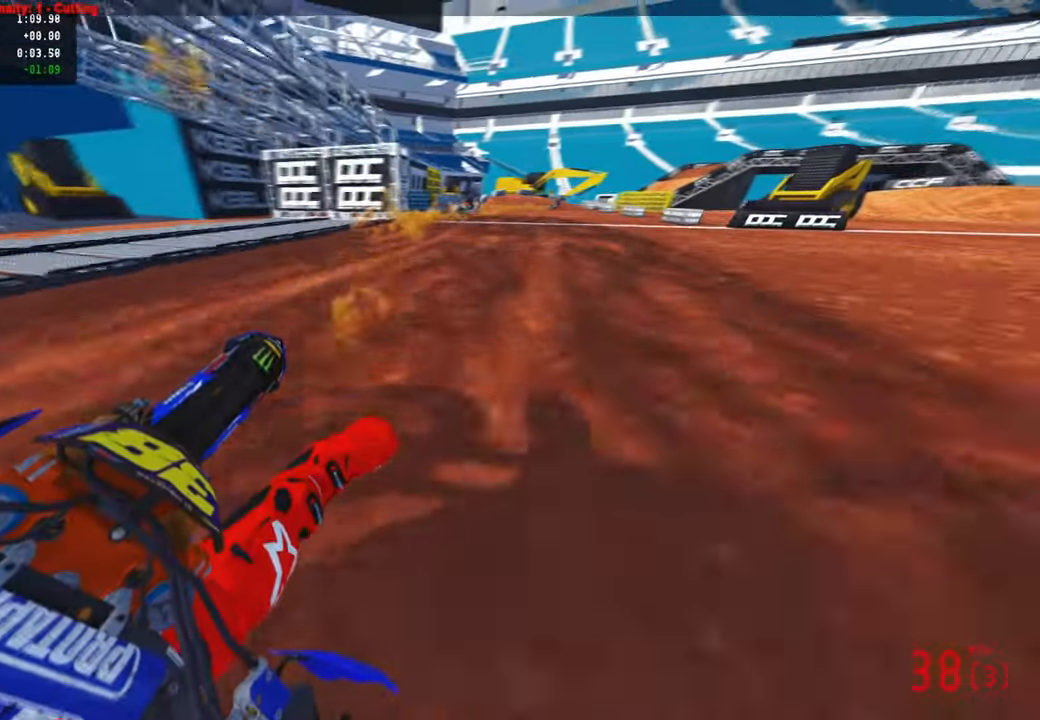
Gameplay with a controller (PlayStation layout); each line is a JSON object with the inputs held at the frame after it. "events" lists button and stick changes between this image and that frame as [ms after this image, input, new state], when the widget could be followed in between.
{"buttons": ["R2"], "left_stick": "up-right", "right_stick": "up", "events": [[483, "right_stick", "up"]]}
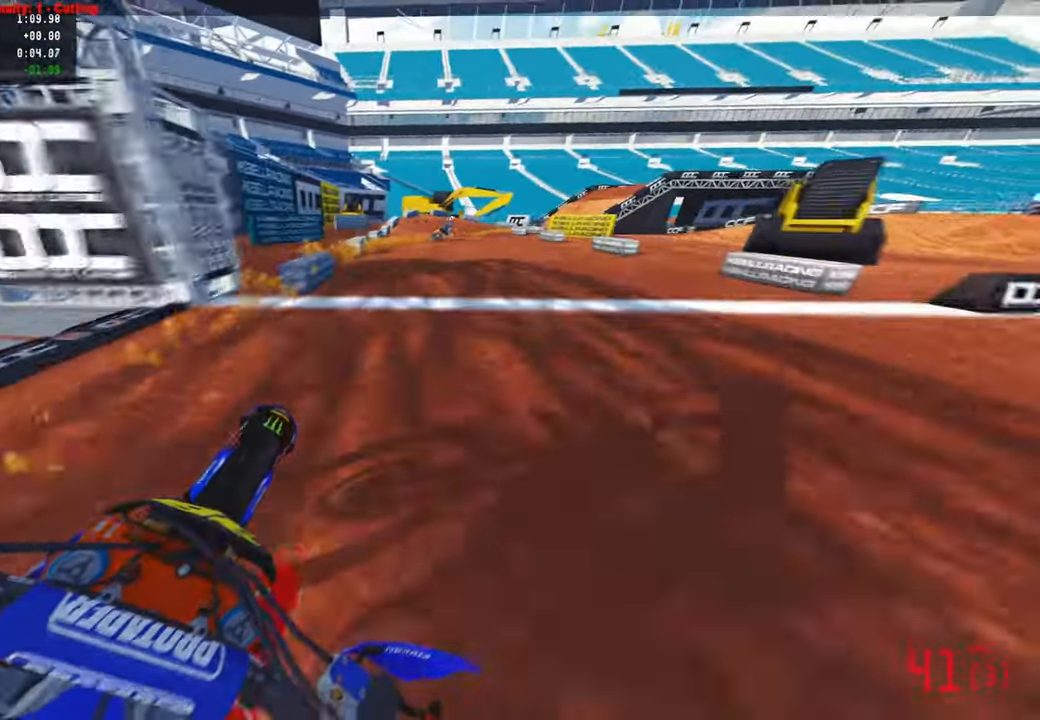
{"buttons": ["R2"], "left_stick": "up-right", "right_stick": "center", "events": [[350, "right_stick", "up-left"], [483, "right_stick", "center"]]}
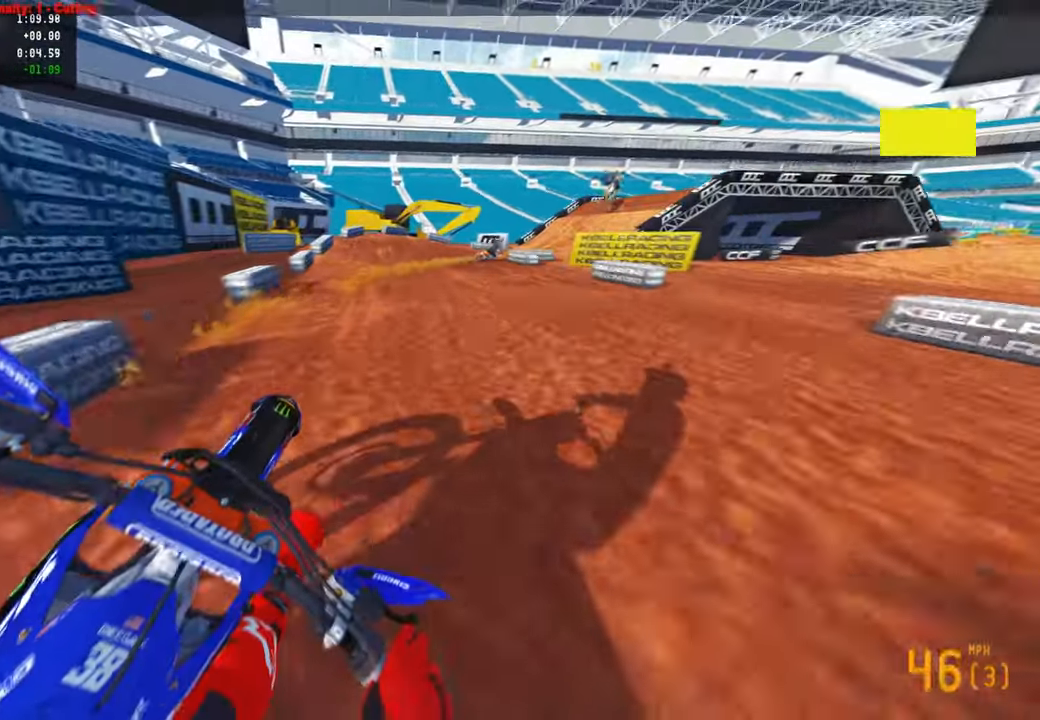
{"buttons": ["L2"], "left_stick": "up-right", "right_stick": "left", "events": [[33, "R2", "up"], [67, "L1", "down"], [67, "L2", "down"], [100, "right_stick", "left"], [167, "L1", "up"], [267, "R3", "down"], [333, "R3", "up"], [350, "L1", "down"], [417, "L1", "up"], [417, "R3", "down"], [500, "R3", "up"]]}
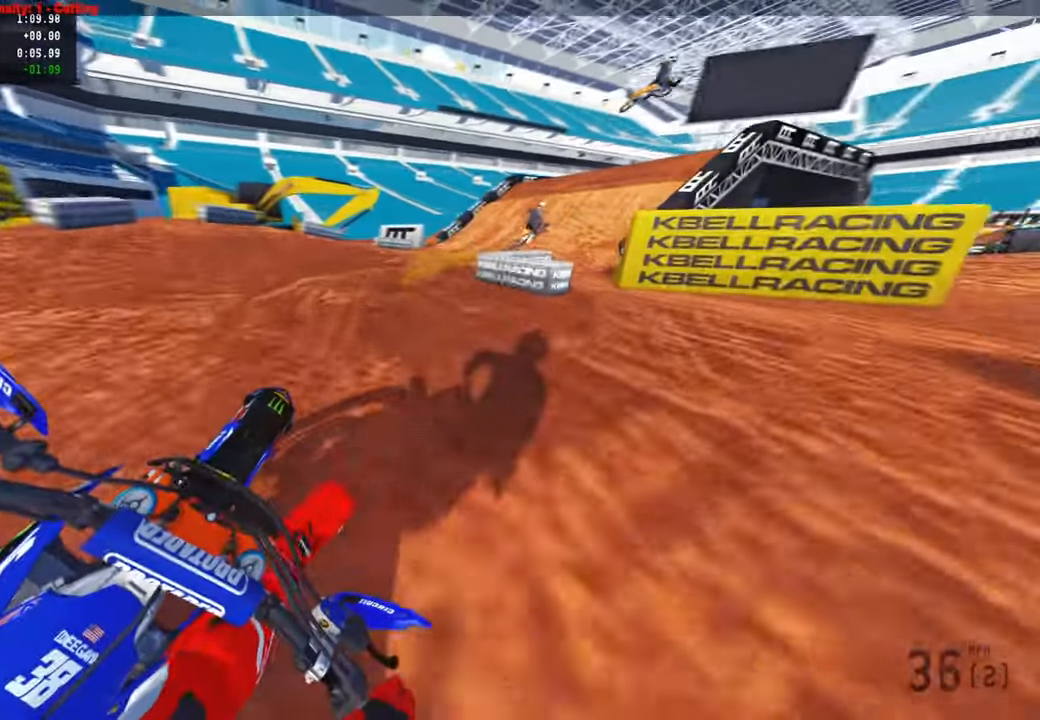
{"buttons": [], "left_stick": "up-right", "right_stick": "down-left", "events": [[267, "right_stick", "down-left"], [417, "L2", "up"]]}
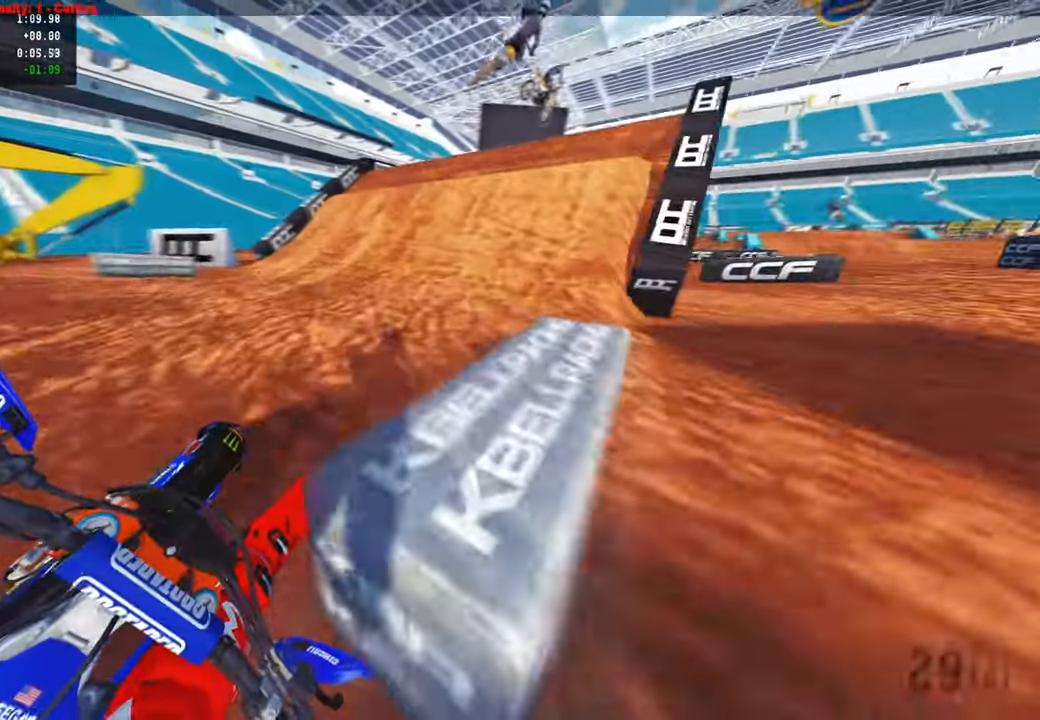
{"buttons": ["R2"], "left_stick": "up", "right_stick": "up", "events": [[100, "left_stick", "up"], [133, "R2", "down"], [267, "right_stick", "center"], [333, "right_stick", "up"]]}
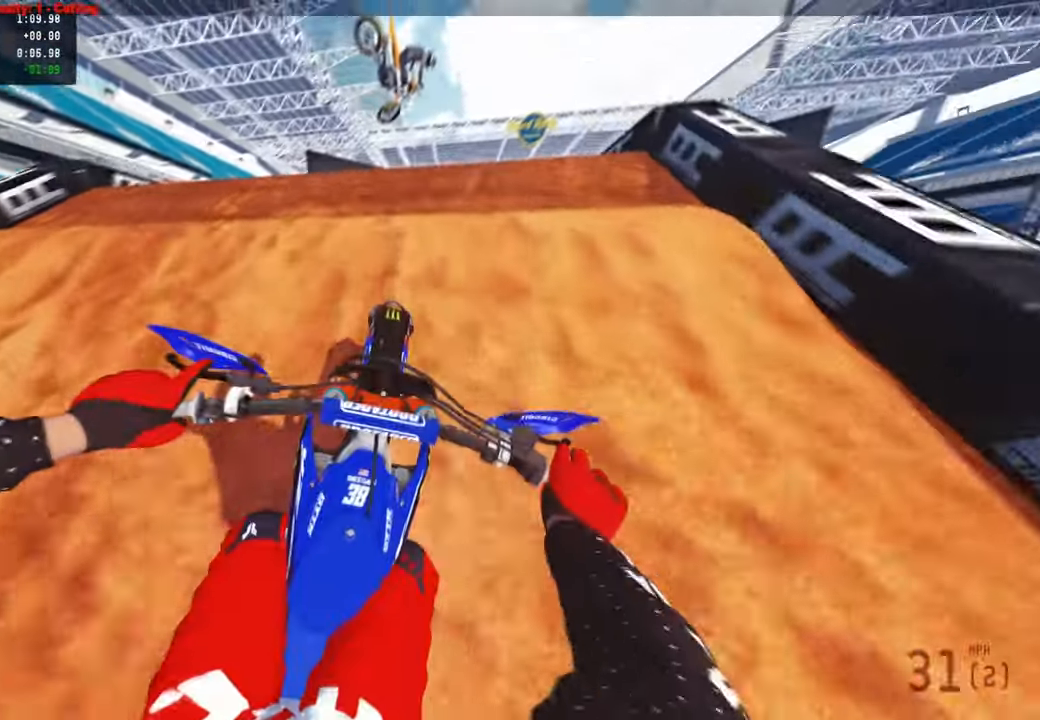
{"buttons": ["R2"], "left_stick": "up", "right_stick": "up", "events": [[133, "R2", "up"], [250, "R2", "down"]]}
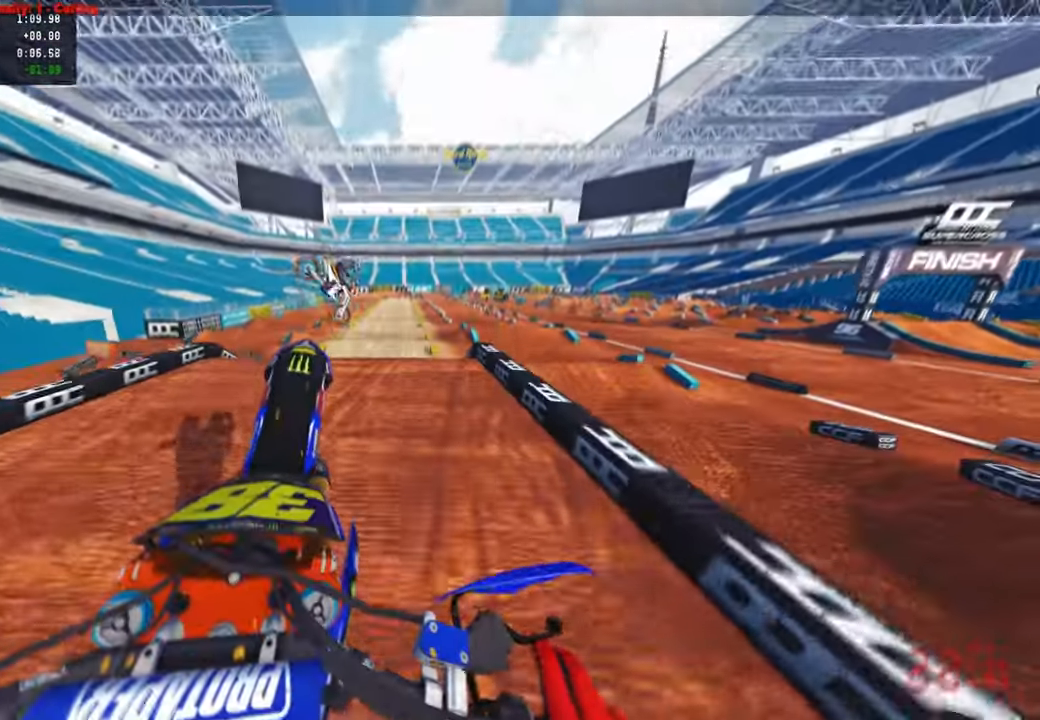
{"buttons": ["R2"], "left_stick": "up", "right_stick": "down-left", "events": [[150, "R2", "up"], [183, "L2", "down"], [200, "right_stick", "center"], [283, "right_stick", "down-left"], [417, "L2", "up"], [450, "R2", "down"]]}
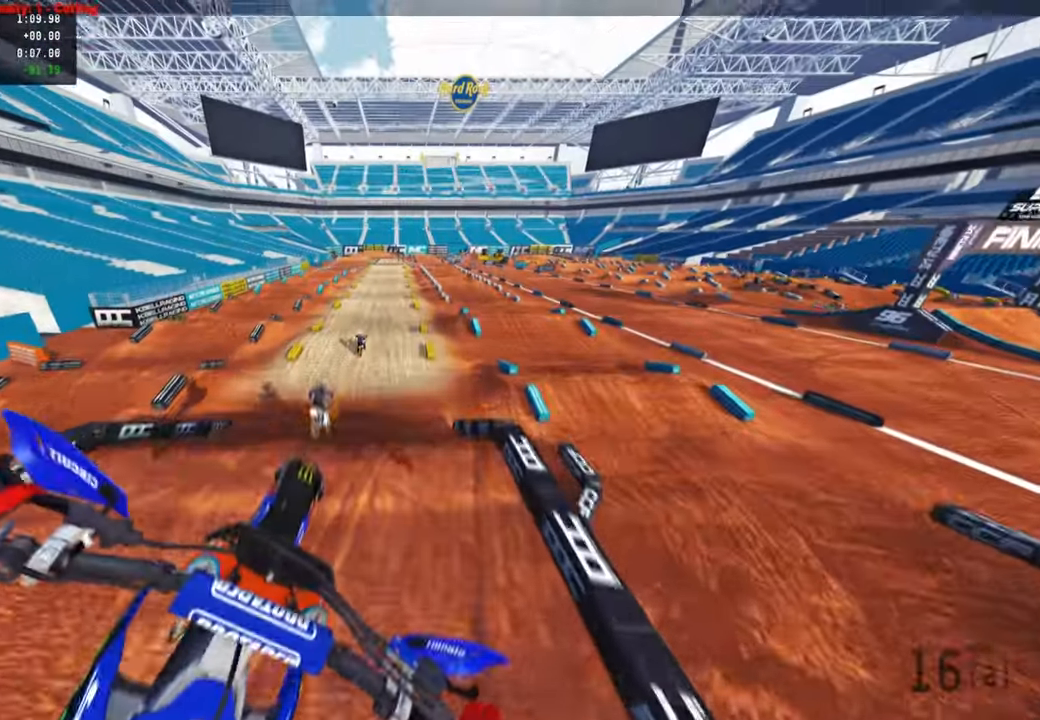
{"buttons": ["R2"], "left_stick": "center", "right_stick": "up", "events": [[67, "R3", "down"], [117, "right_stick", "center"], [200, "R3", "up"], [200, "left_stick", "center"], [317, "right_stick", "up"]]}
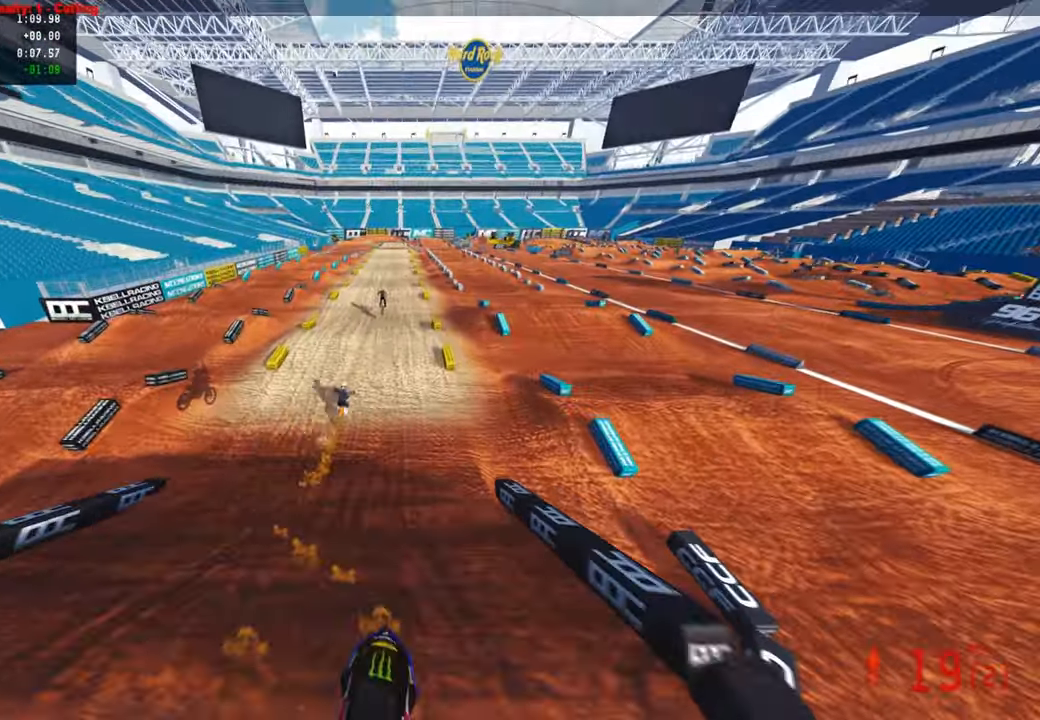
{"buttons": ["R2"], "left_stick": "center", "right_stick": "up", "events": [[17, "R1", "down"], [117, "R1", "up"]]}
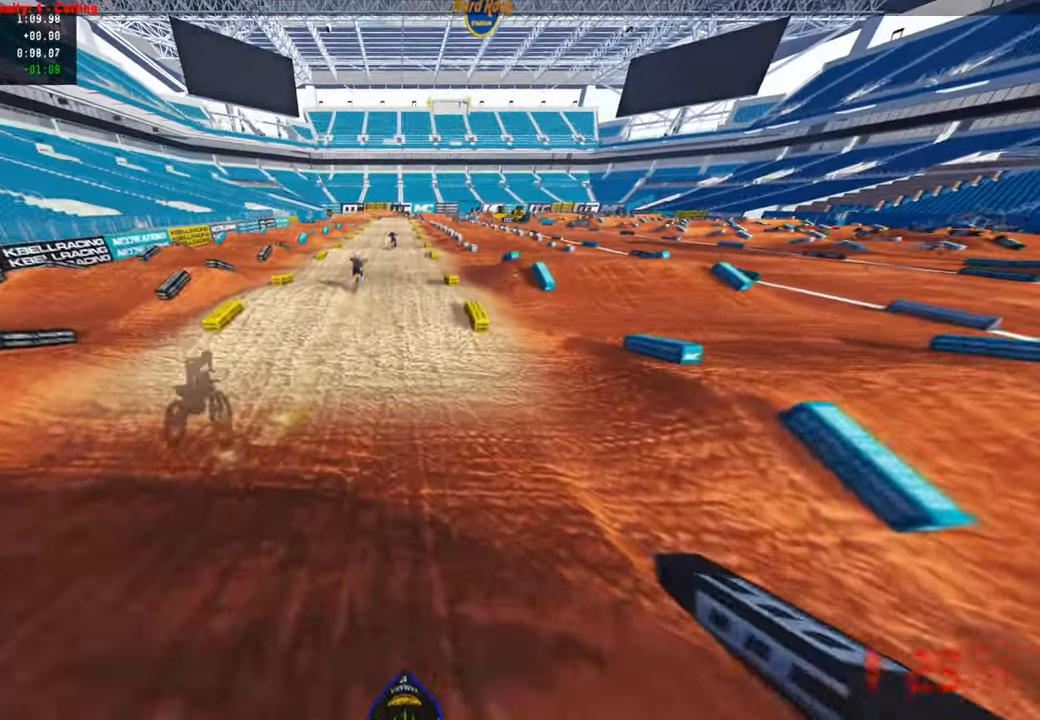
{"buttons": ["R2"], "left_stick": "center", "right_stick": "center", "events": [[117, "R3", "down"], [183, "right_stick", "center"], [217, "R3", "up"]]}
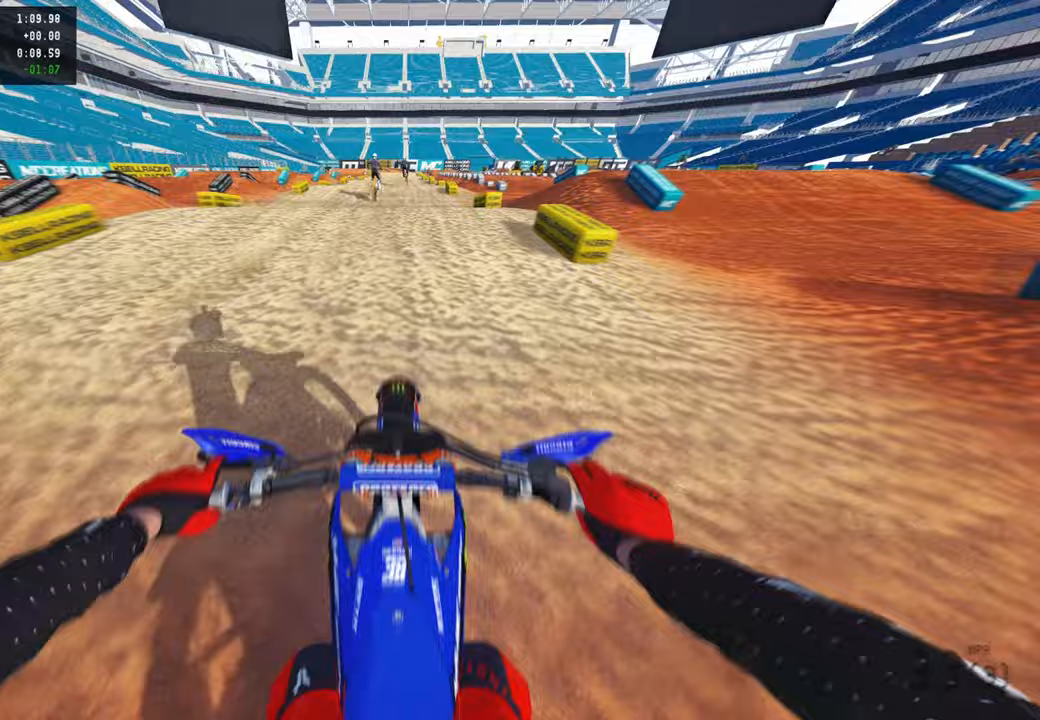
{"buttons": ["R2"], "left_stick": "center", "right_stick": "down", "events": [[133, "right_stick", "down"]]}
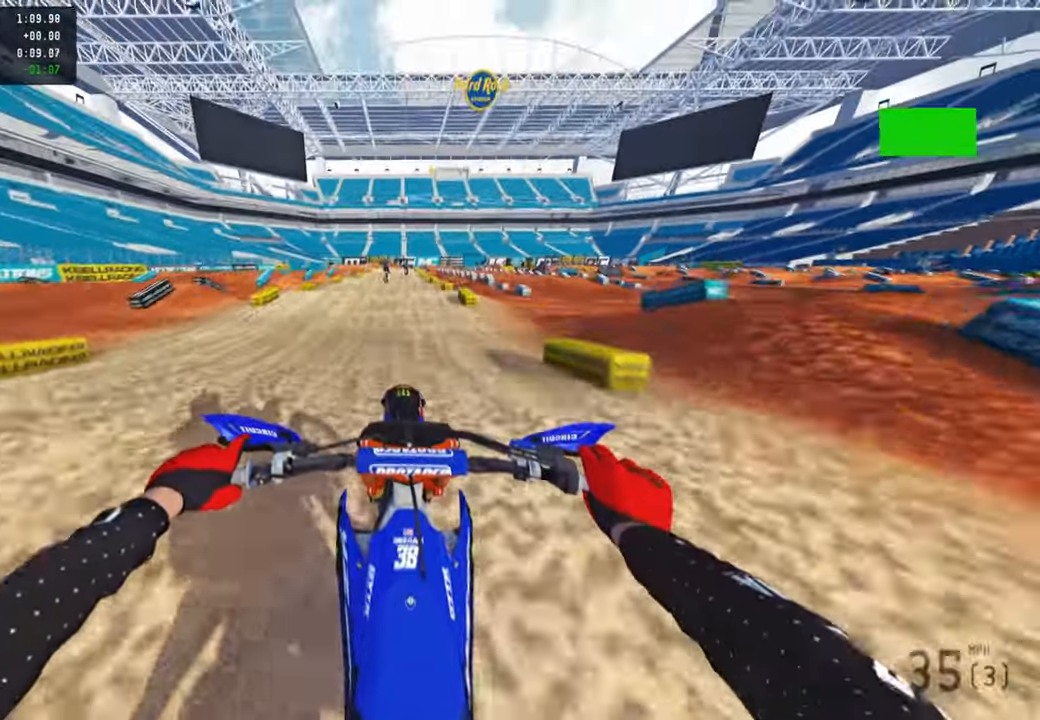
{"buttons": ["R2"], "left_stick": "center", "right_stick": "center", "events": [[83, "R3", "down"], [183, "right_stick", "center"], [200, "R3", "up"], [350, "right_stick", "up"], [467, "right_stick", "center"]]}
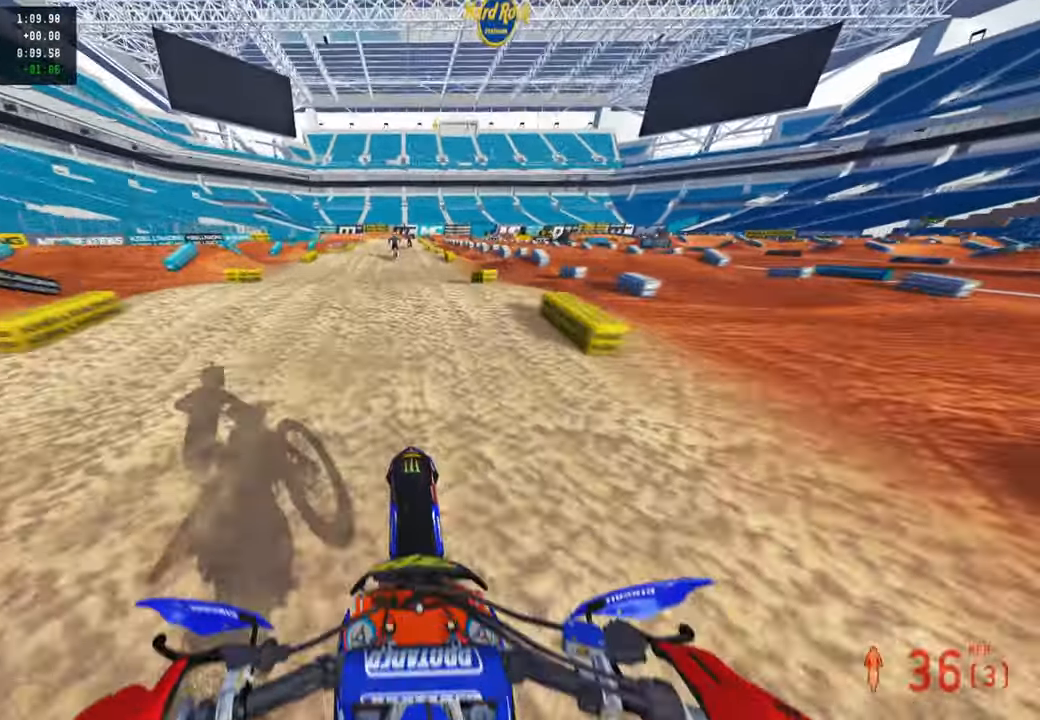
{"buttons": ["R2"], "left_stick": "center", "right_stick": "up", "events": [[367, "right_stick", "up"]]}
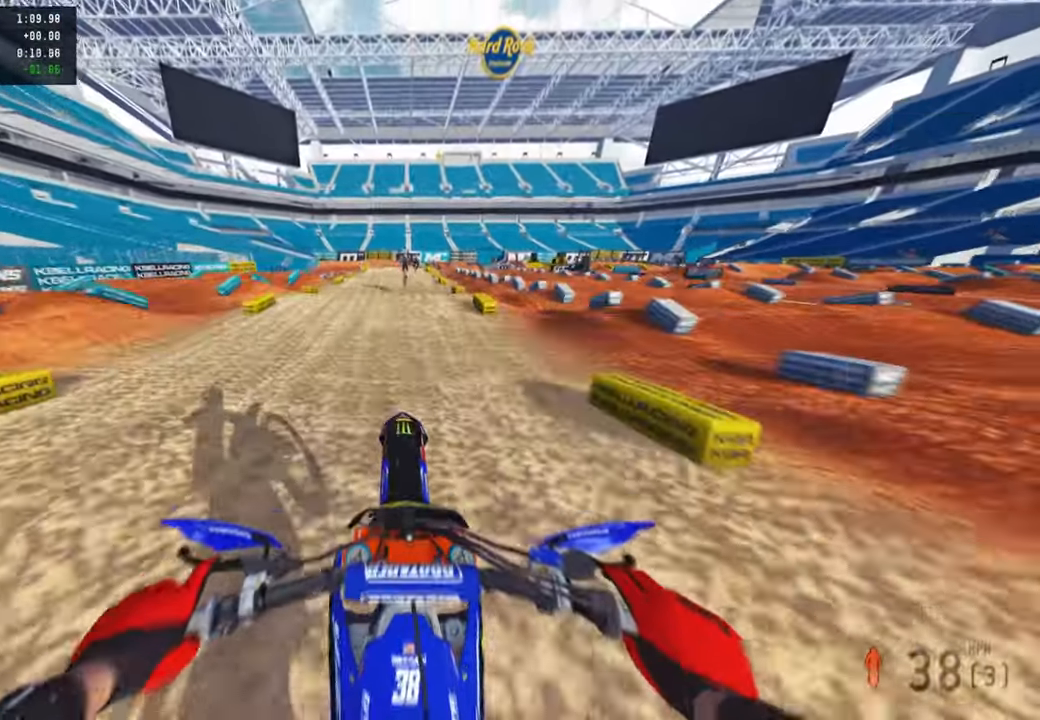
{"buttons": ["R2"], "left_stick": "center", "right_stick": "center", "events": [[417, "right_stick", "center"]]}
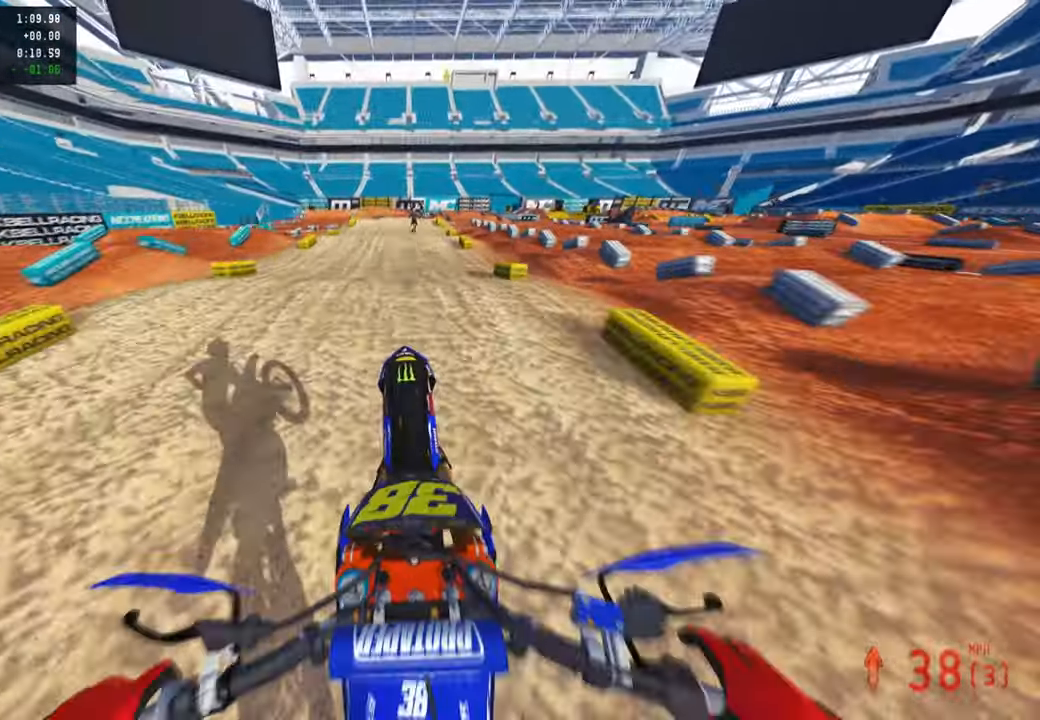
{"buttons": ["R2"], "left_stick": "center", "right_stick": "up", "events": [[83, "right_stick", "down"], [133, "right_stick", "down-left"], [350, "right_stick", "center"], [417, "right_stick", "up"]]}
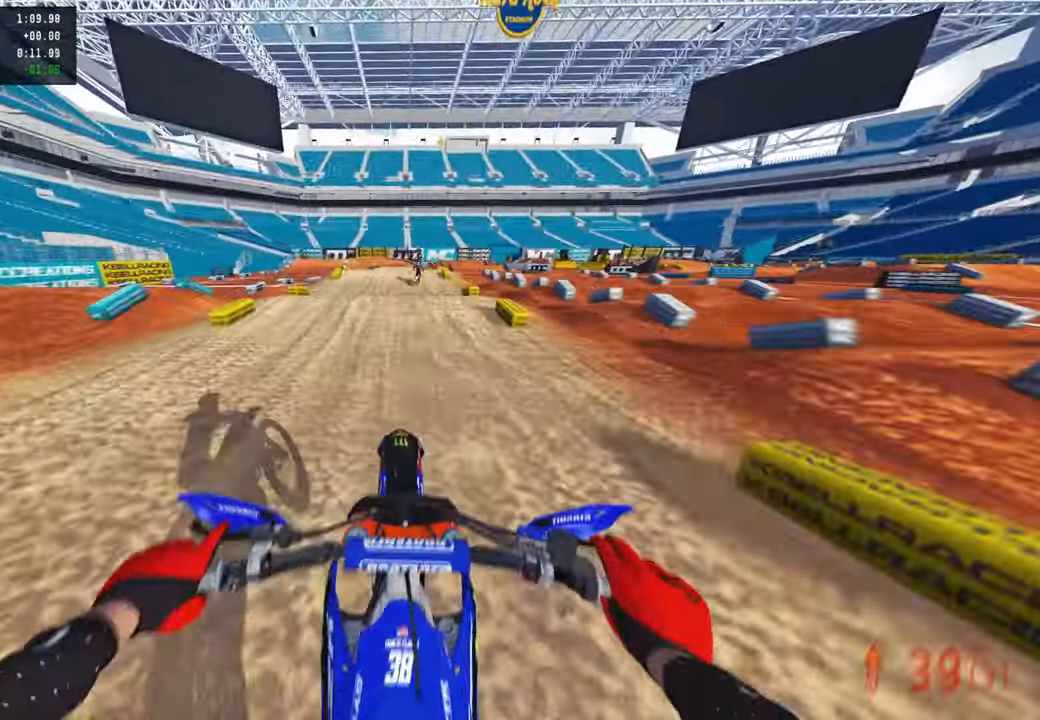
{"buttons": ["R2"], "left_stick": "center", "right_stick": "down-left", "events": [[333, "right_stick", "center"], [483, "right_stick", "down-left"]]}
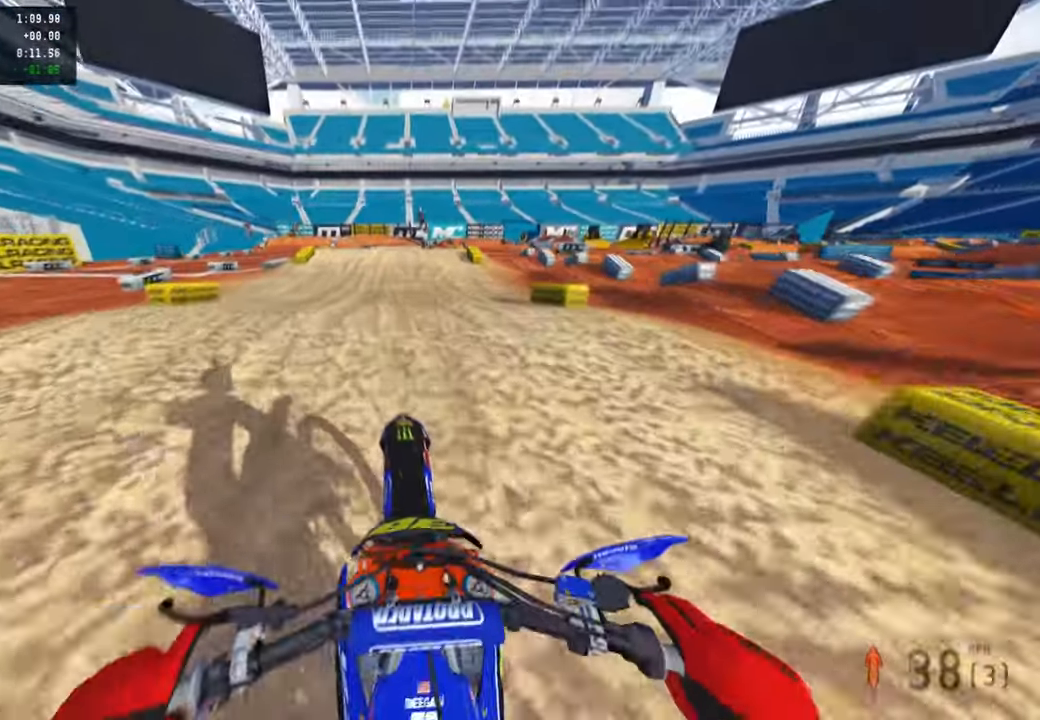
{"buttons": ["R2"], "left_stick": "center", "right_stick": "up", "events": [[183, "right_stick", "up"]]}
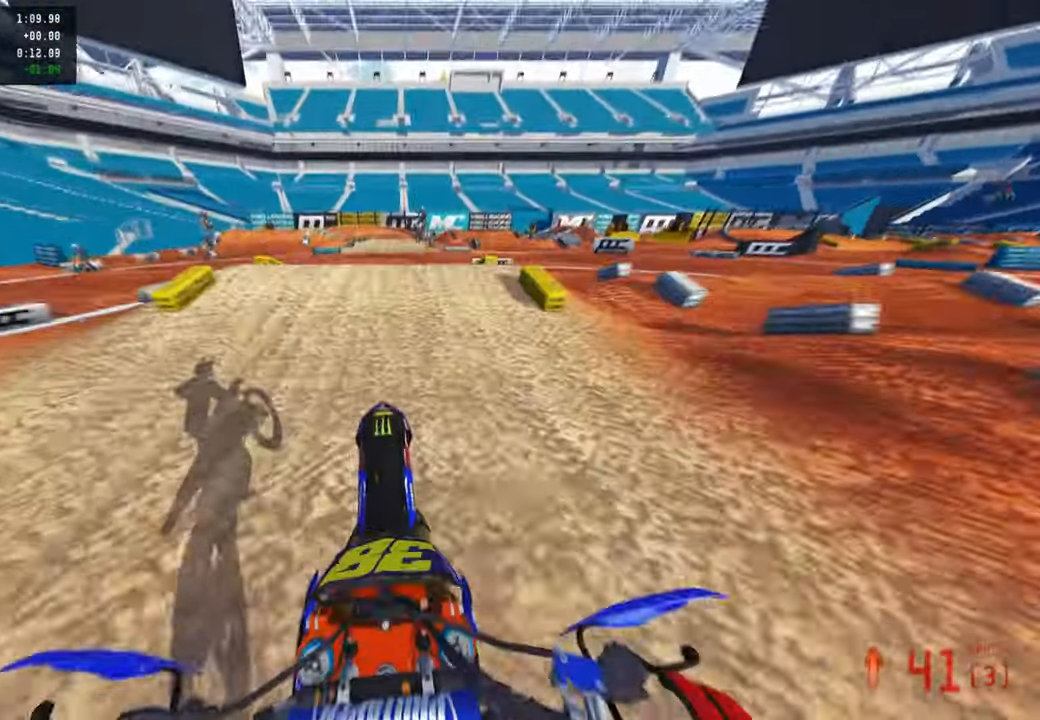
{"buttons": ["R2"], "left_stick": "up", "right_stick": "left", "events": [[217, "right_stick", "center"], [283, "left_stick", "up"], [417, "right_stick", "left"]]}
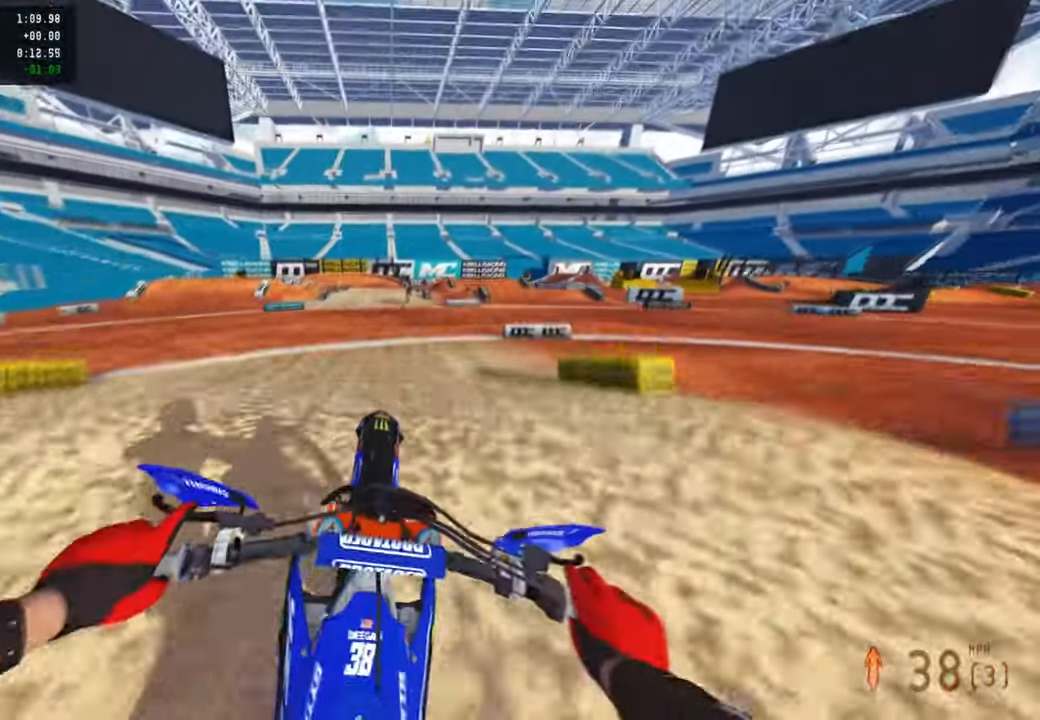
{"buttons": [], "left_stick": "up", "right_stick": "up", "events": [[33, "right_stick", "up"], [367, "R2", "up"]]}
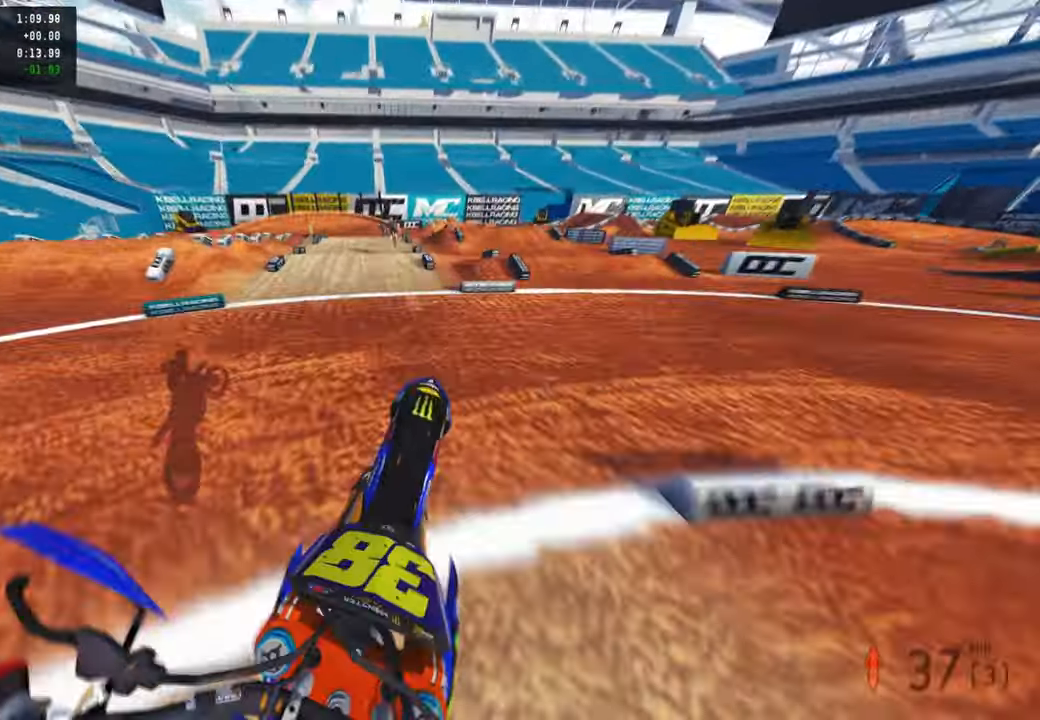
{"buttons": ["R2"], "left_stick": "up", "right_stick": "up", "events": [[133, "R2", "down"]]}
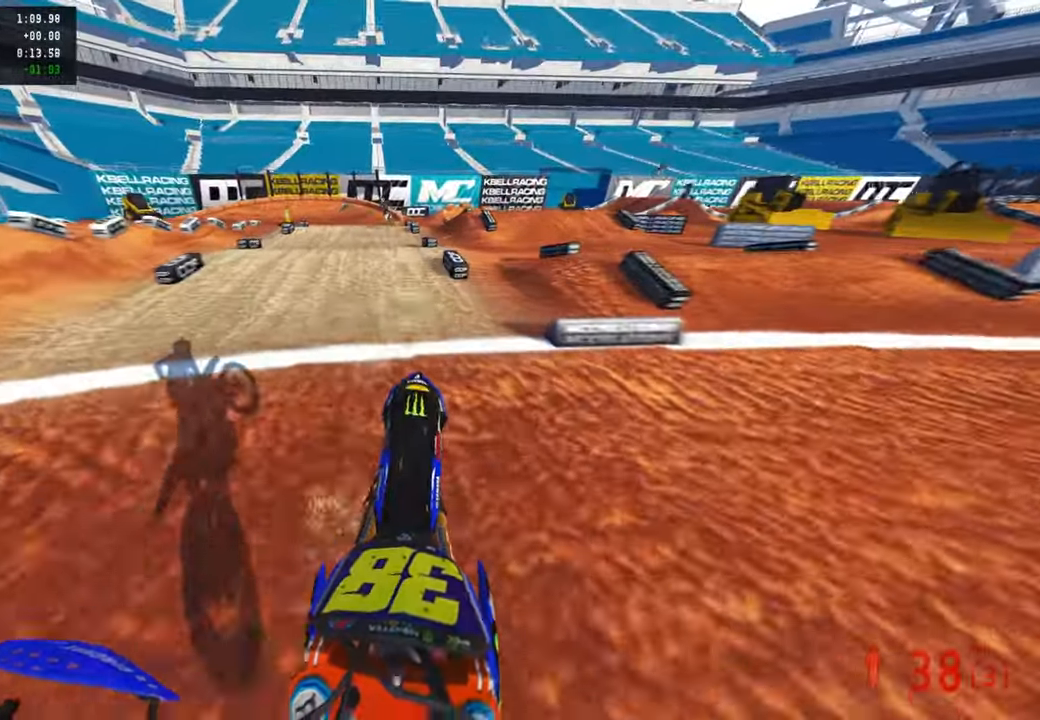
{"buttons": ["R2"], "left_stick": "up", "right_stick": "center", "events": [[33, "right_stick", "center"], [183, "right_stick", "down"], [467, "right_stick", "center"]]}
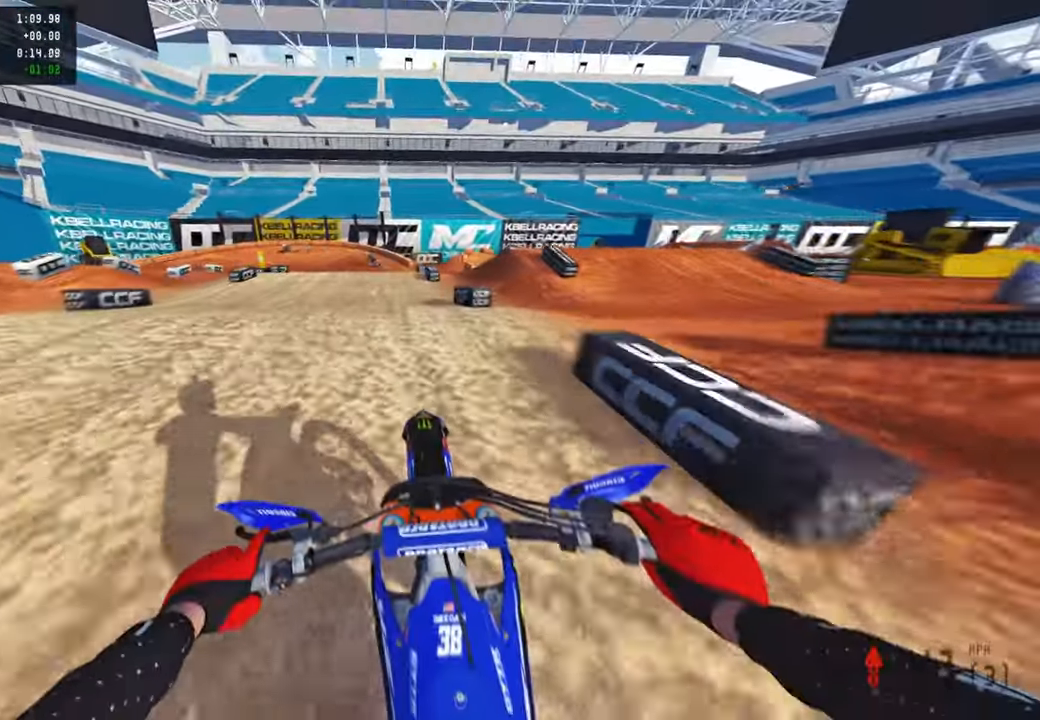
{"buttons": ["R2"], "left_stick": "up-left", "right_stick": "up", "events": [[133, "right_stick", "up"], [267, "left_stick", "up-left"]]}
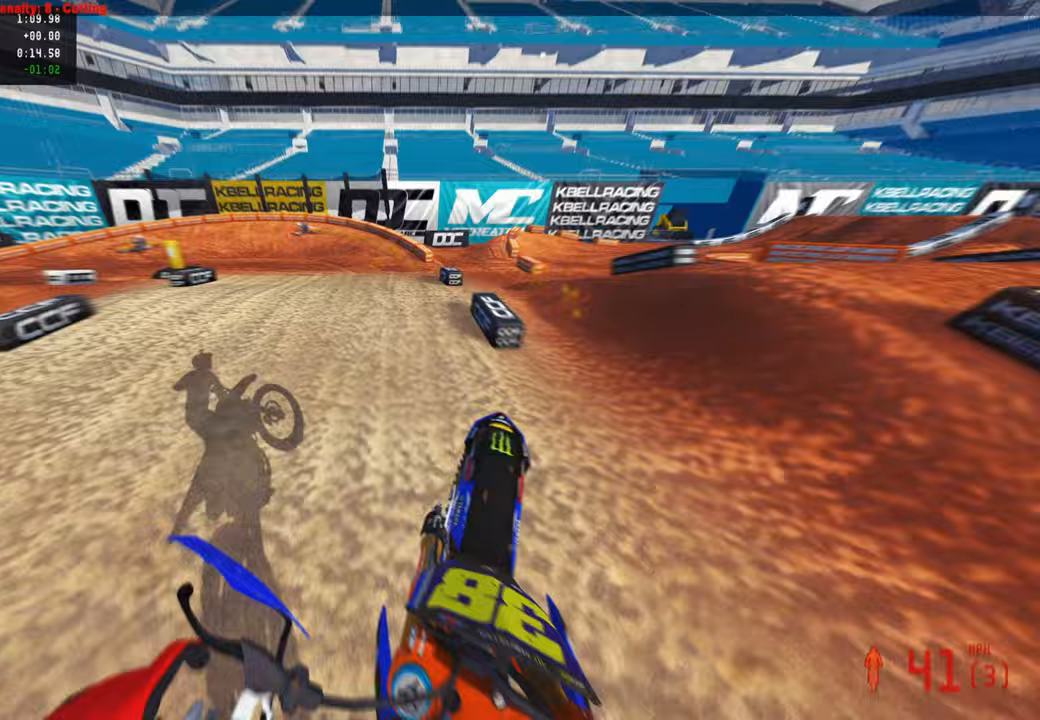
{"buttons": ["R2"], "left_stick": "up-left", "right_stick": "up", "events": [[117, "right_stick", "center"], [250, "right_stick", "up"]]}
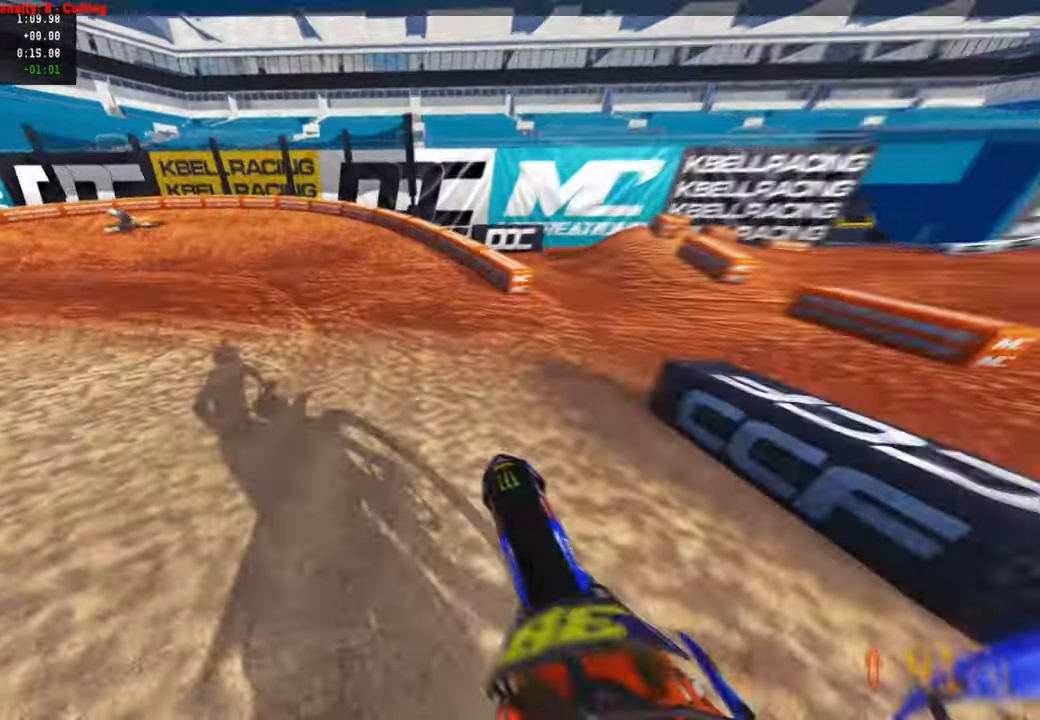
{"buttons": [], "left_stick": "up-left", "right_stick": "up-right", "events": [[133, "right_stick", "up-right"], [200, "R2", "up"], [300, "R2", "down"], [400, "R2", "up"]]}
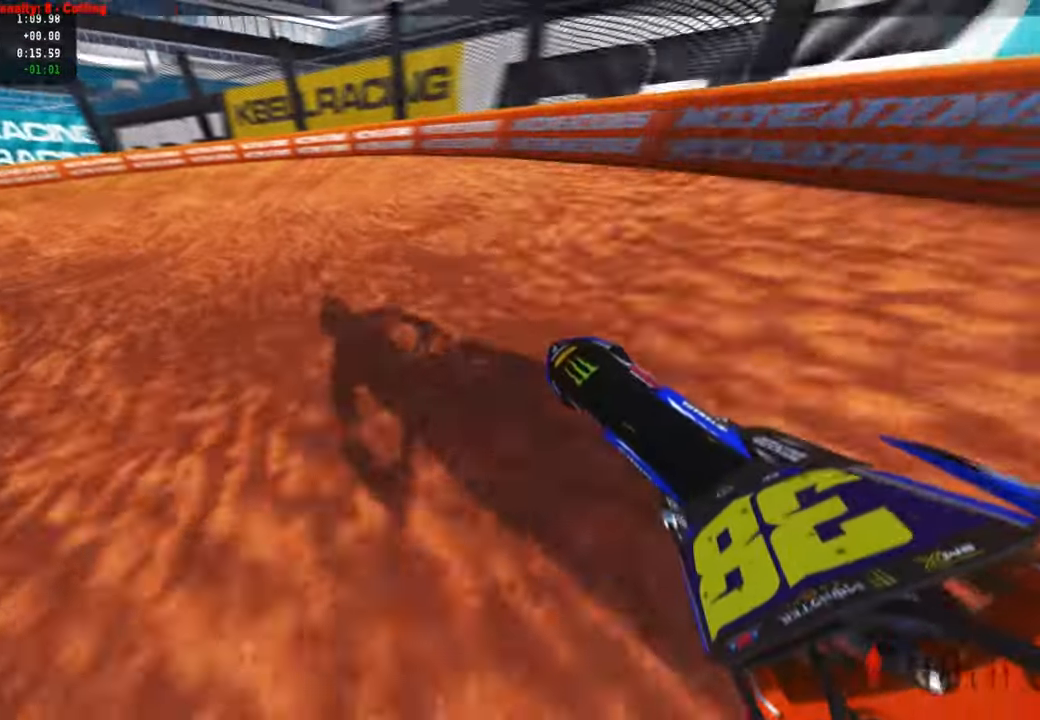
{"buttons": ["R2"], "left_stick": "up-left", "right_stick": "up-right", "events": [[100, "R2", "down"], [133, "R3", "down"], [200, "R2", "up"], [200, "R3", "up"], [283, "R2", "down"], [383, "R2", "up"], [467, "R2", "down"]]}
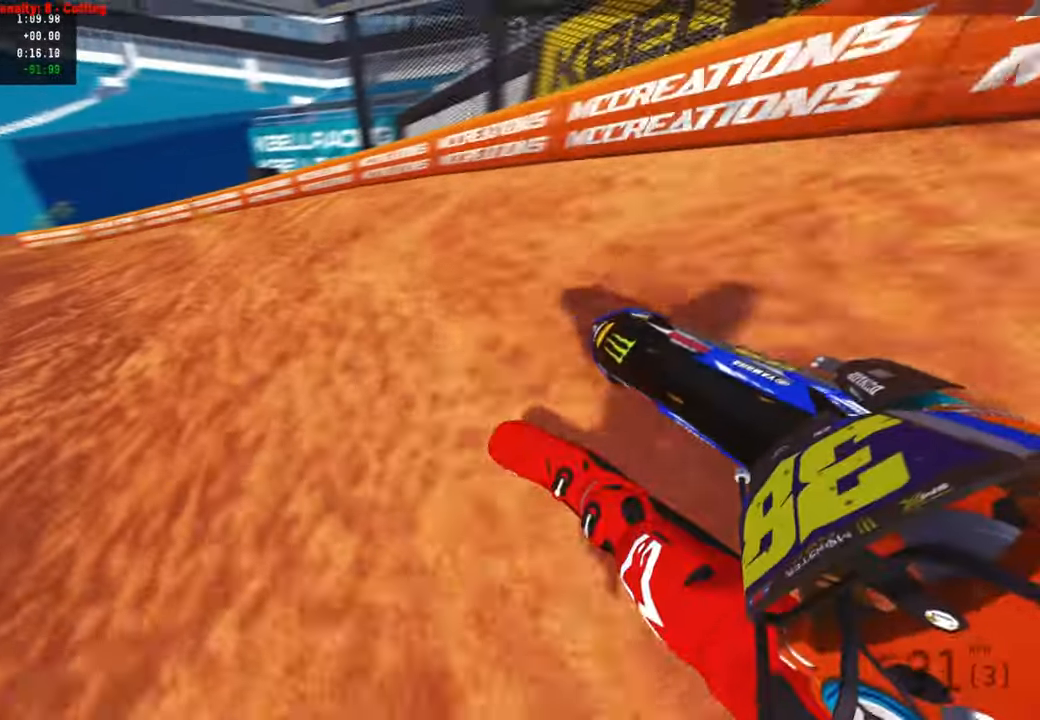
{"buttons": ["R2"], "left_stick": "up-left", "right_stick": "up-right", "events": [[67, "R2", "up"], [117, "R2", "down"]]}
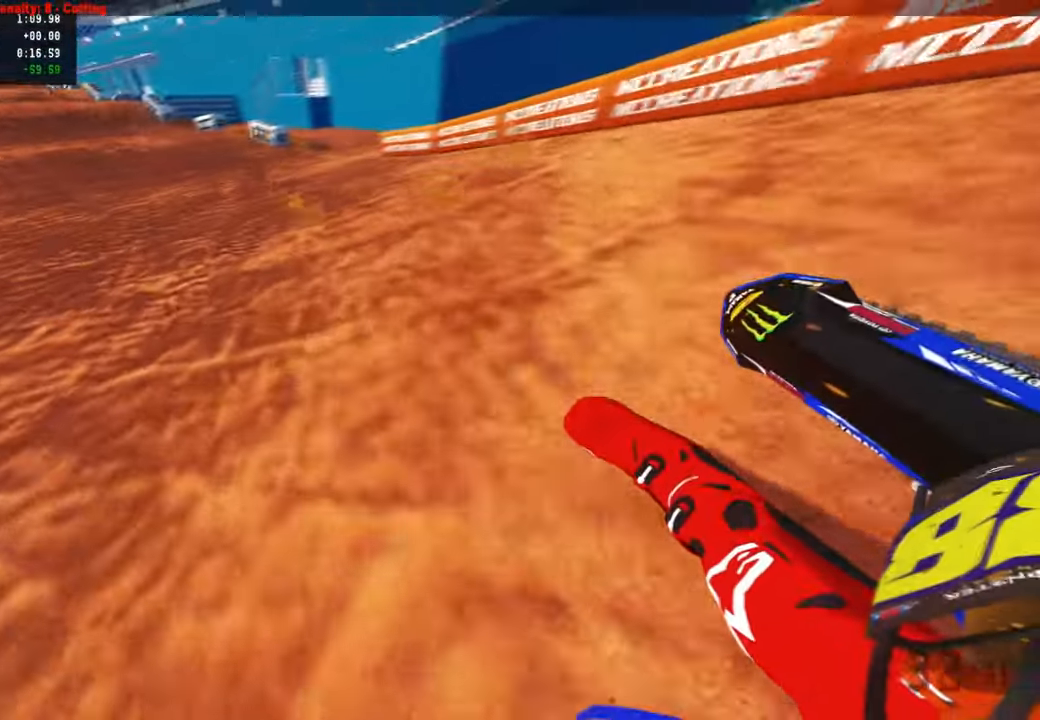
{"buttons": ["R2", "R3"], "left_stick": "up", "right_stick": "center", "events": [[400, "left_stick", "up"], [400, "right_stick", "center"], [450, "R3", "down"]]}
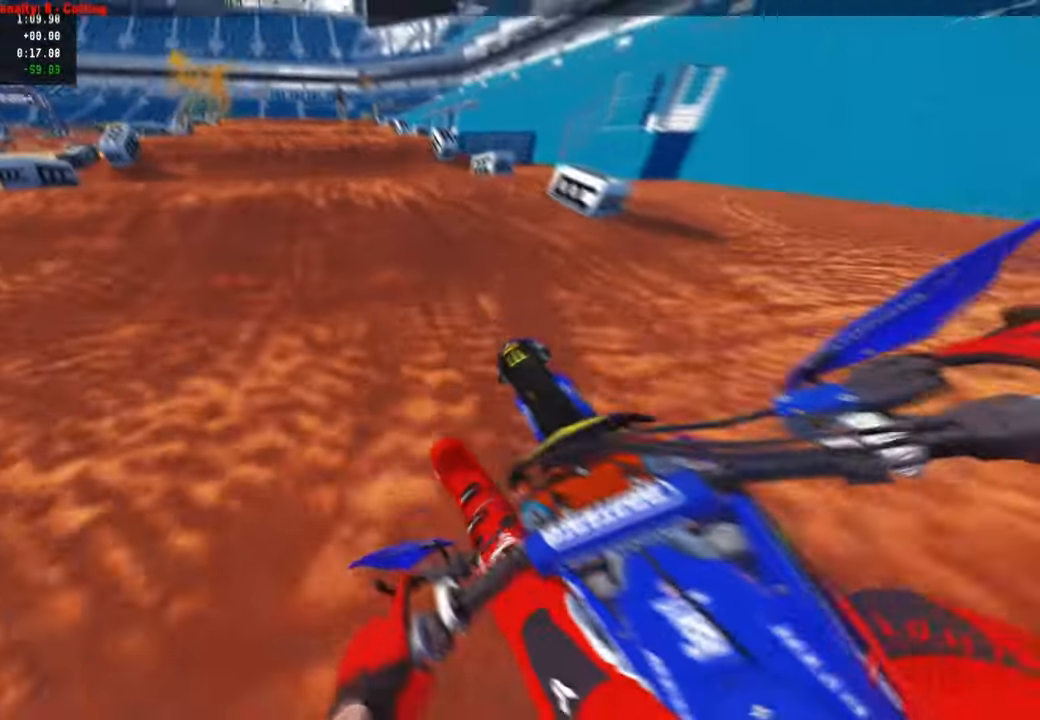
{"buttons": ["R2"], "left_stick": "up", "right_stick": "center", "events": [[50, "R3", "up"]]}
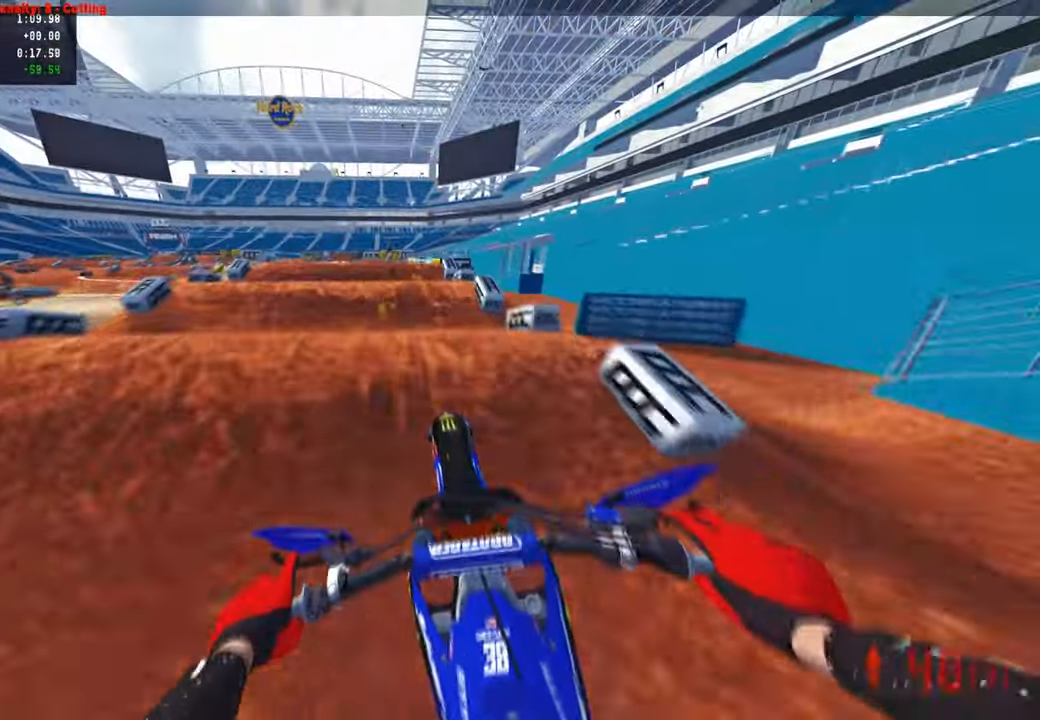
{"buttons": ["R2"], "left_stick": "center", "right_stick": "up", "events": [[83, "right_stick", "down"], [167, "left_stick", "center"], [217, "right_stick", "center"], [417, "right_stick", "up"]]}